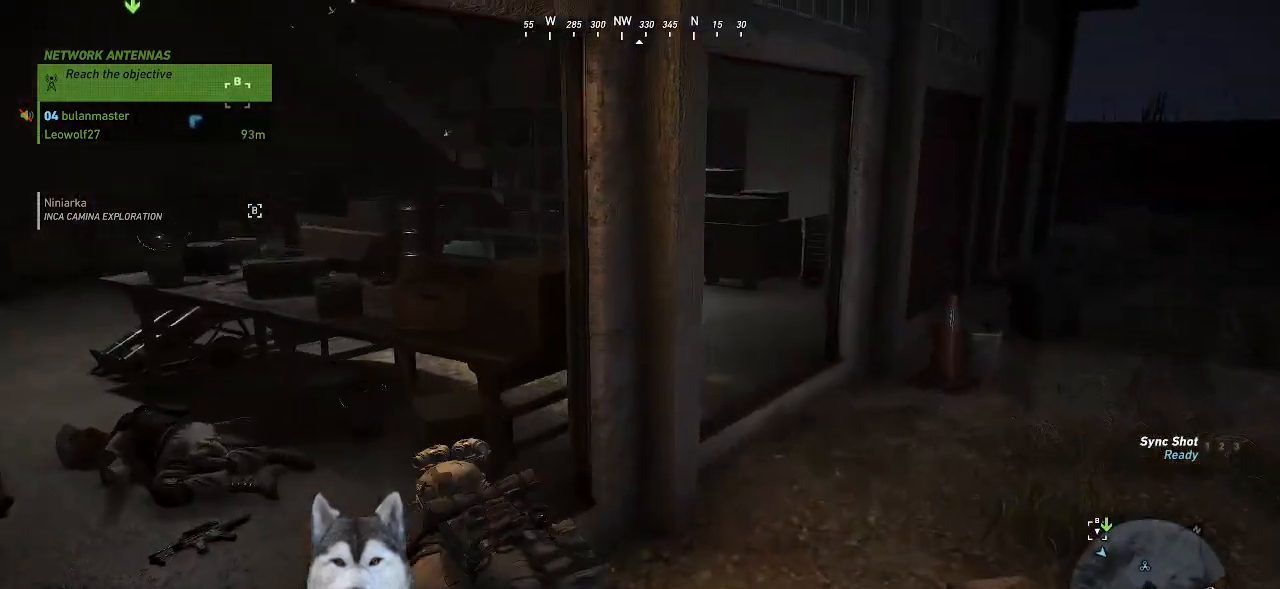
Gameplay with keyboard and mouse; each line is a JSON object with the keys and mouse buttons held at the frame after it. "events" lists presses ("down") and releases ("up") of ".", "/", "0", "1", "2", "3", "4", "5", "6", "7", "8", "9", "a", "alt_l", "alt_r", "b", "backslash", "backspace", "c", "caps_lock", "comma", "ctrl_l", "ctrl_r", "d", "e", "equals", "f", "g", "h", "i", "j", "k", "l", "lbracket", "m", "minus", "n", "o", "p", "q", "quote", "r", "rbracket", "return", "s", "semicolon", "shift_l", "shift_r", "space", "t", "tab", "tilde", "u", "v", "w", "x", "y", "z", "mouse_left", "mouse_wheel" and "mouse_right" between this image and that frame as [ms after this image, input, new state], when the widget could be followed in between. "mouse_left", "mouse_wheel", "mouse_right" = the "left", "wheel", "right" buttons of the "mouse" list. No other keys are recorded. "wheel" means that the mouse wheel is clicked or scrolled. "mouse_move" is the direction in which the mouse moves at that frame (one of eight, or "still"), when it could be read.
{"keys": ["w"], "mouse": [], "mouse_move": "still"}
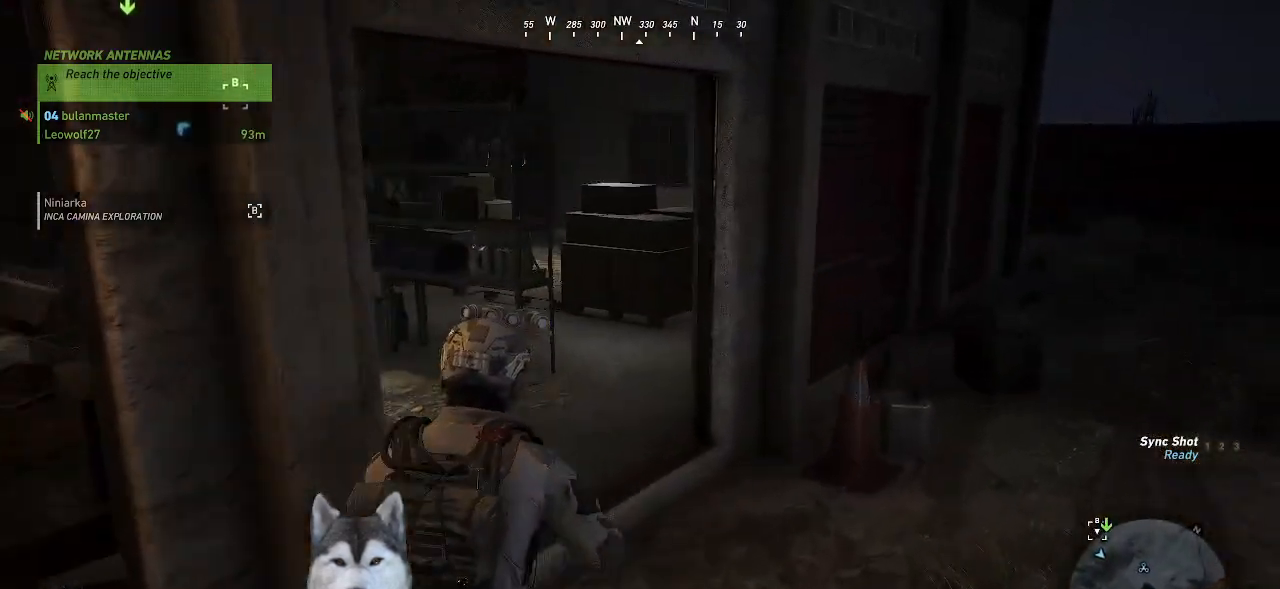
{"keys": ["w"], "mouse": [], "mouse_move": "right", "events": []}
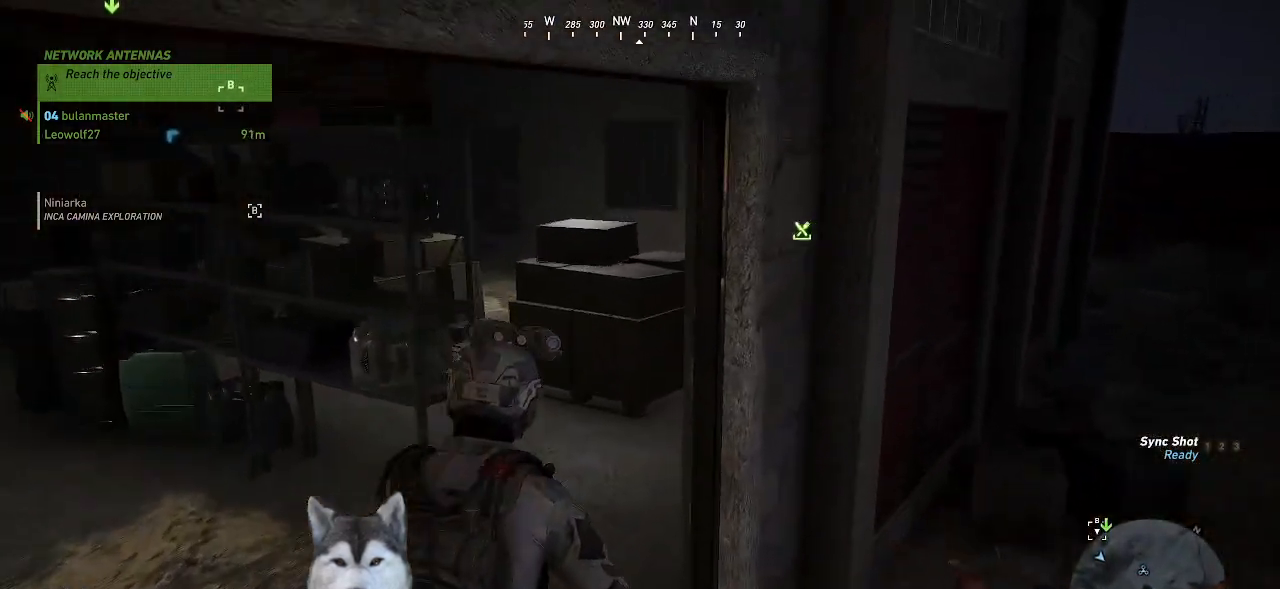
{"keys": ["w"], "mouse": [], "mouse_move": "still", "events": [[200, "a", "down"], [334, "a", "up"]]}
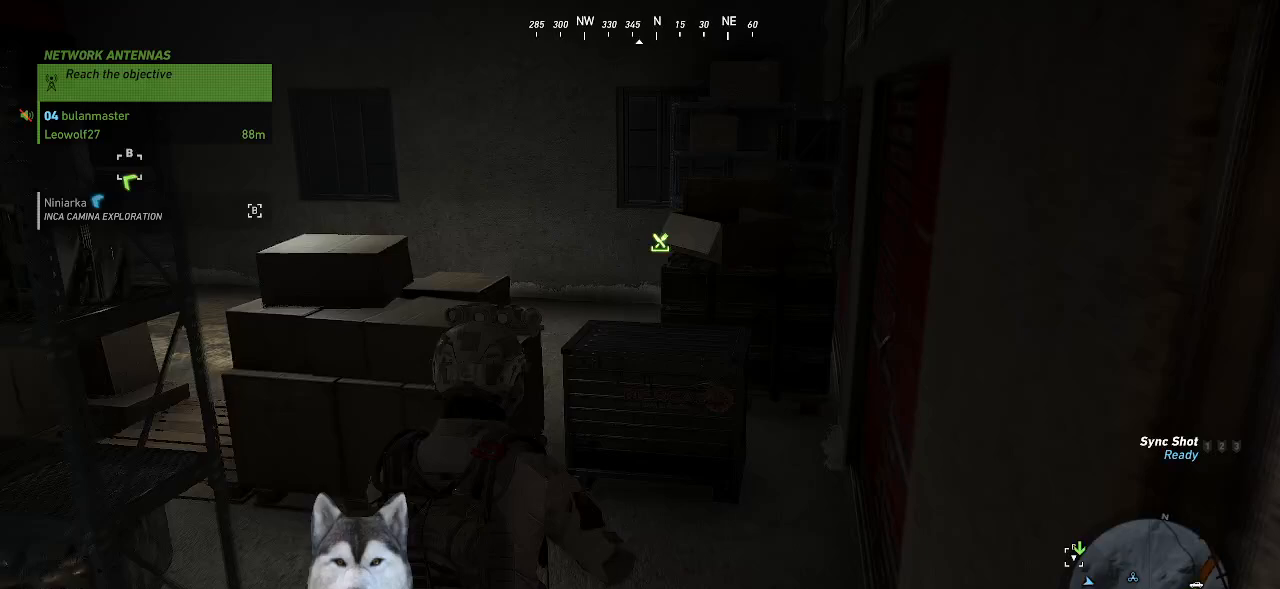
{"keys": [], "mouse": [], "mouse_move": "still", "events": [[234, "w", "up"]]}
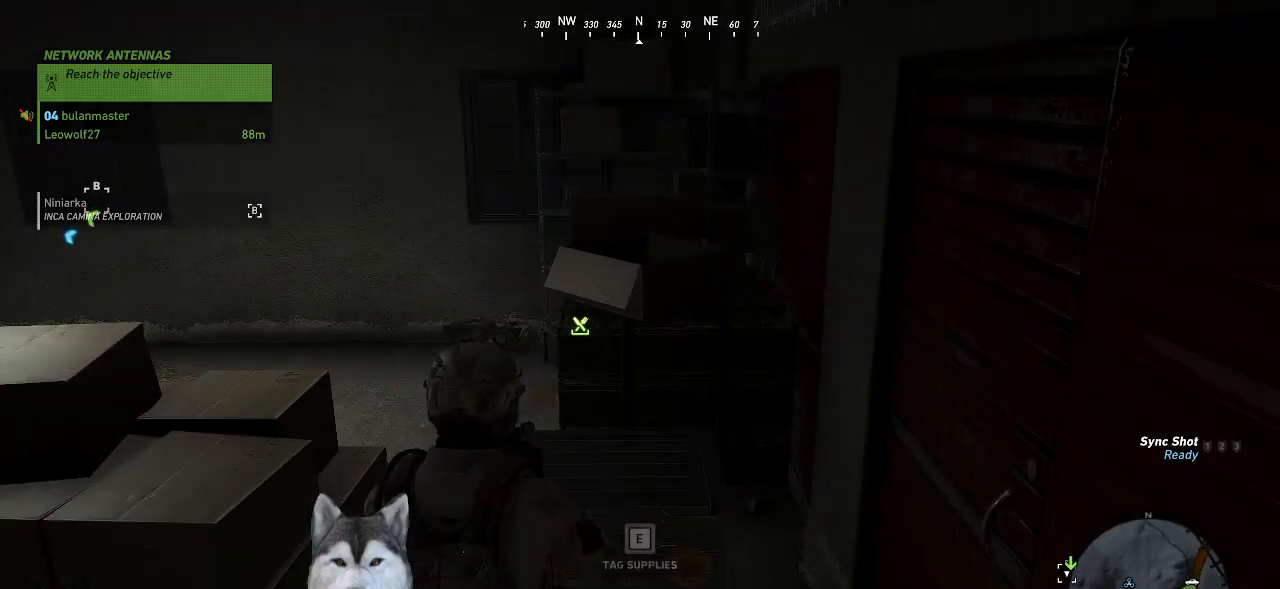
{"keys": [], "mouse": [], "mouse_move": "left", "events": [[34, "e", "down"], [434, "e", "up"]]}
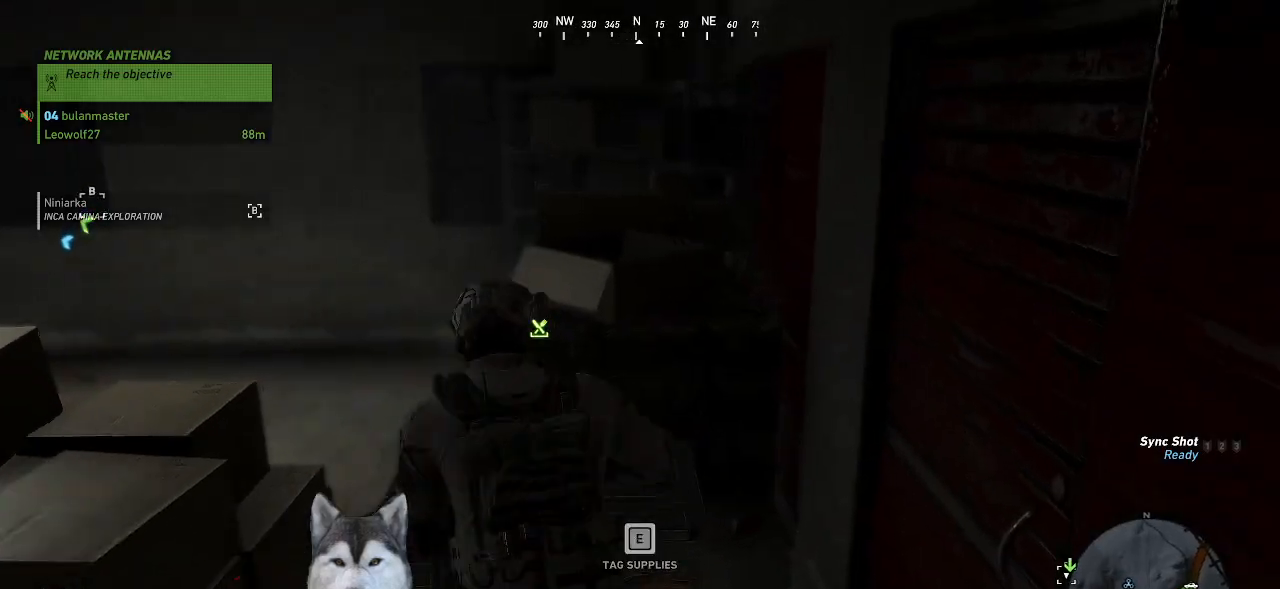
{"keys": [], "mouse": [], "mouse_move": "still", "events": []}
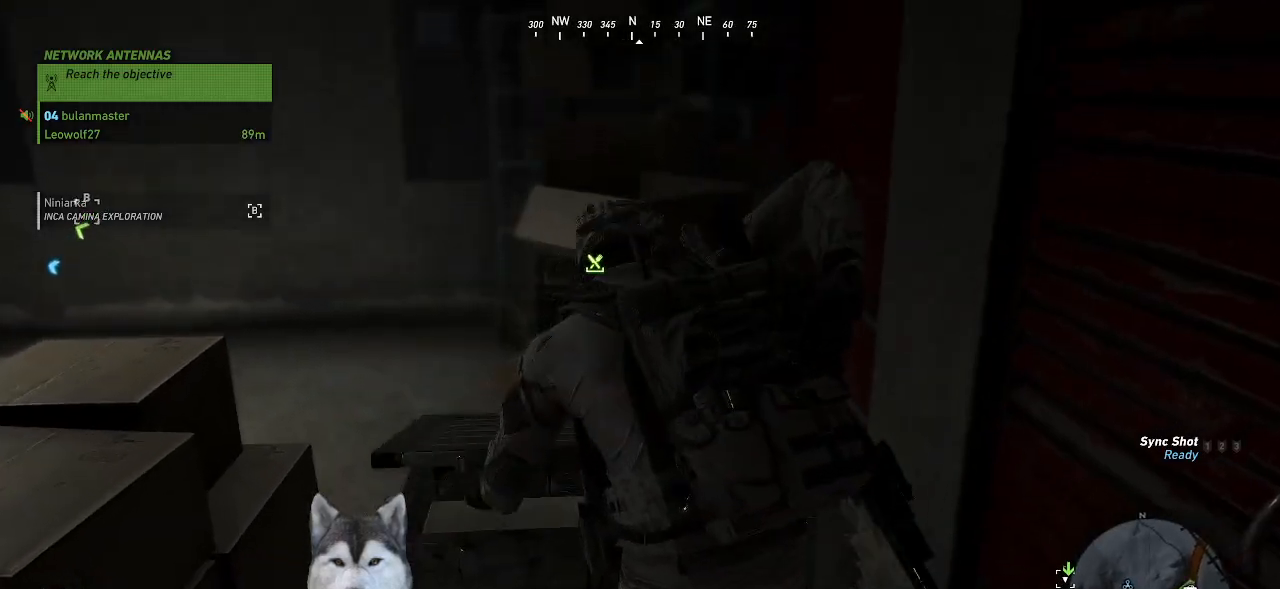
{"keys": [], "mouse": [], "mouse_move": "right", "events": []}
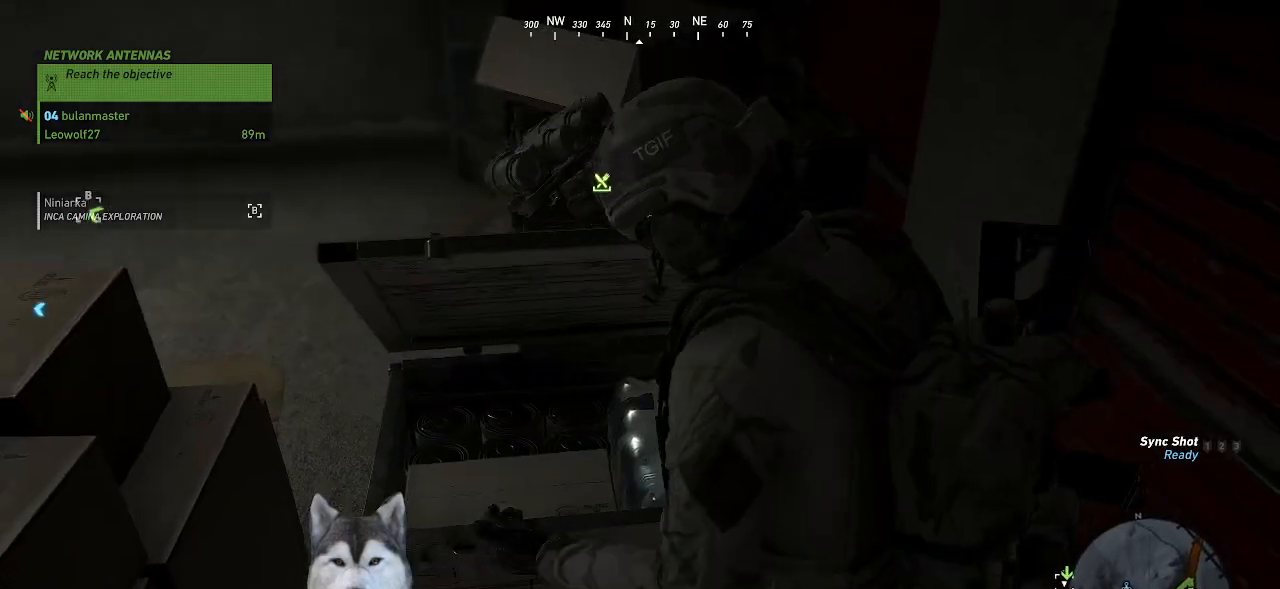
{"keys": [], "mouse": [], "mouse_move": "still", "events": []}
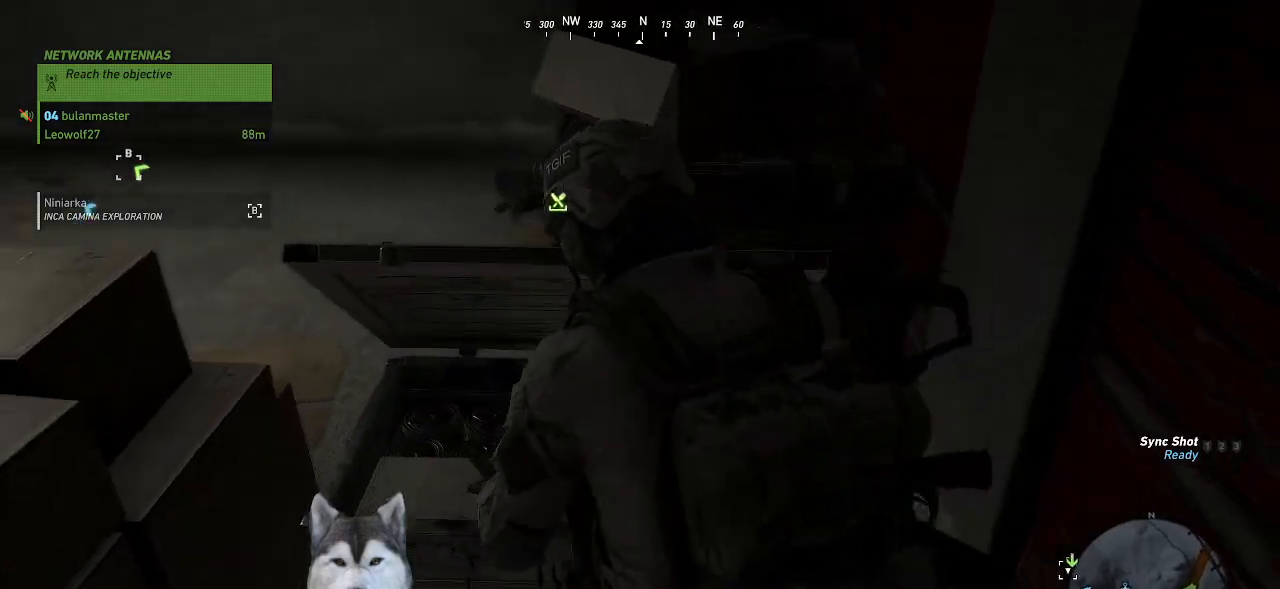
{"keys": [], "mouse": [], "mouse_move": "still", "events": []}
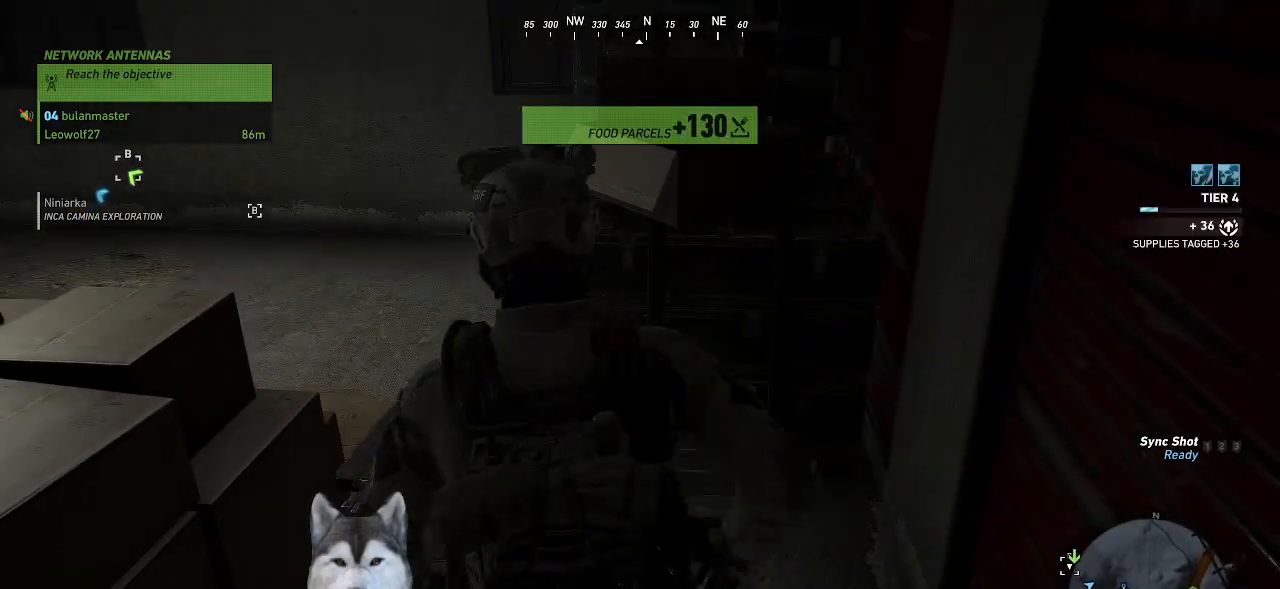
{"keys": [], "mouse": [], "mouse_move": "still", "events": []}
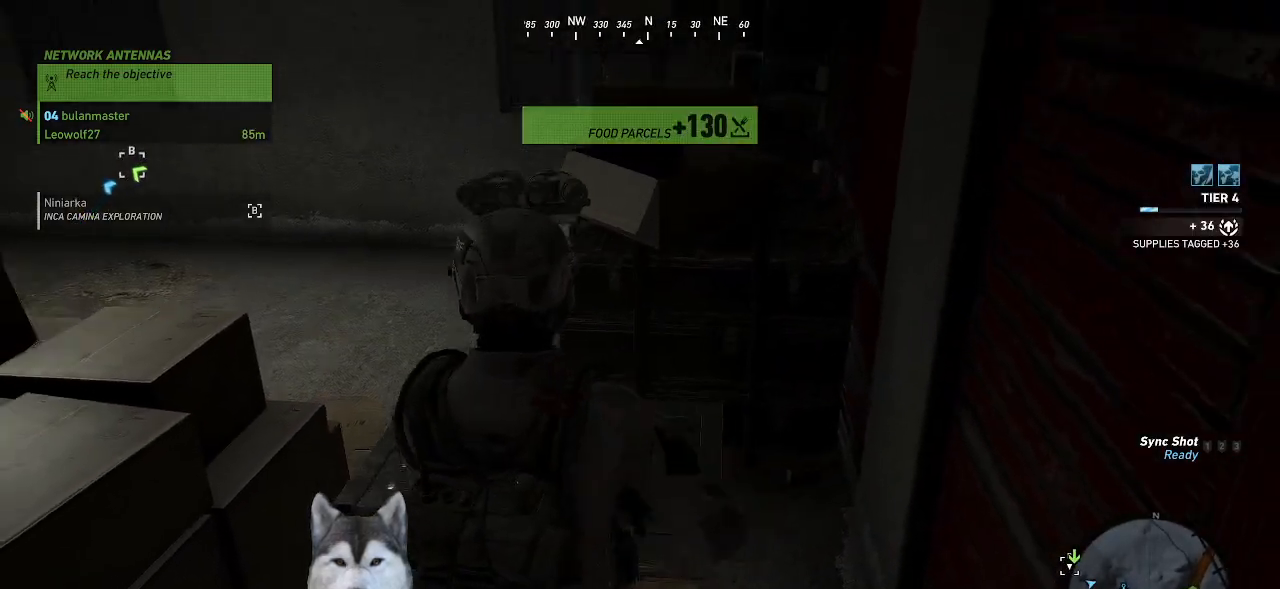
{"keys": [], "mouse": [], "mouse_move": "still", "events": [[300, "3", "down"], [334, "3", "up"]]}
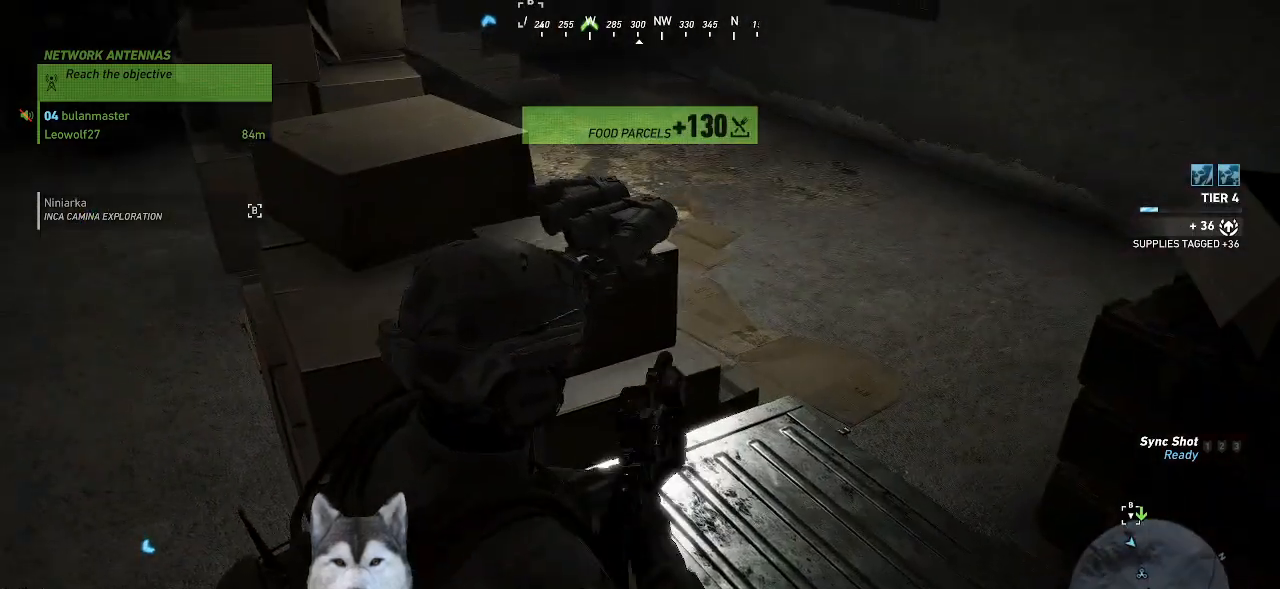
{"keys": ["w"], "mouse": [], "mouse_move": "still", "events": [[167, "a", "down"], [267, "w", "down"], [400, "a", "up"]]}
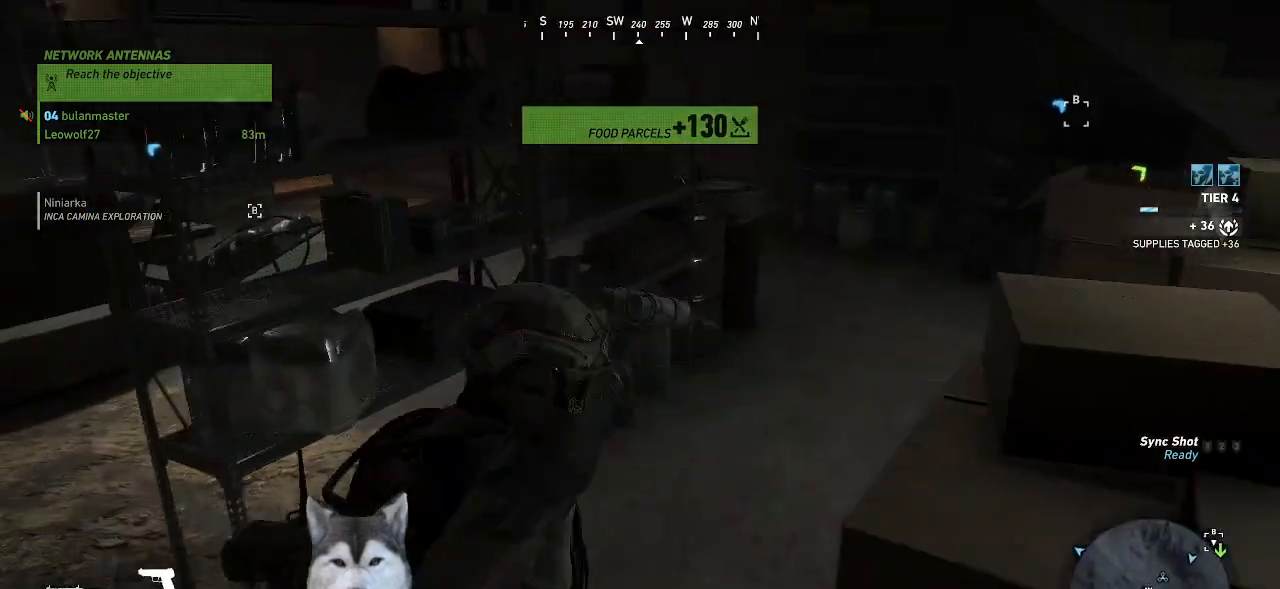
{"keys": ["d", "w"], "mouse": [], "mouse_move": "still", "events": [[434, "d", "down"]]}
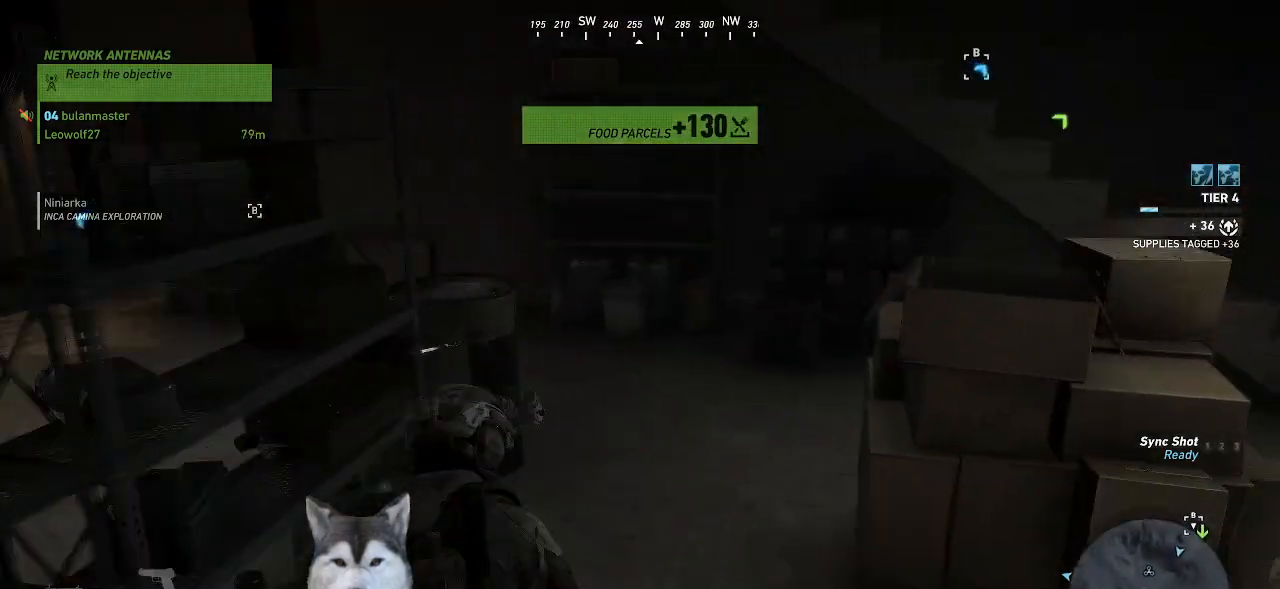
{"keys": ["d", "w"], "mouse": [], "mouse_move": "still", "events": [[34, "d", "up"], [267, "r", "down"], [300, "r", "up"], [434, "d", "down"]]}
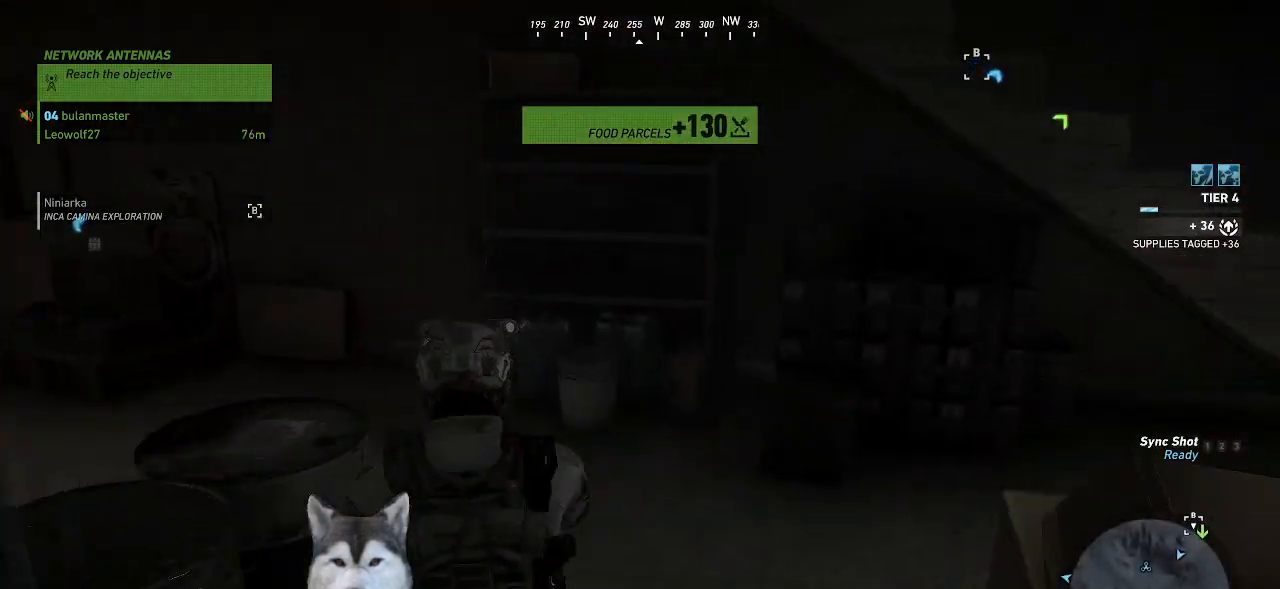
{"keys": ["w"], "mouse": [], "mouse_move": "left", "events": [[34, "d", "up"], [167, "d", "down"], [267, "d", "up"]]}
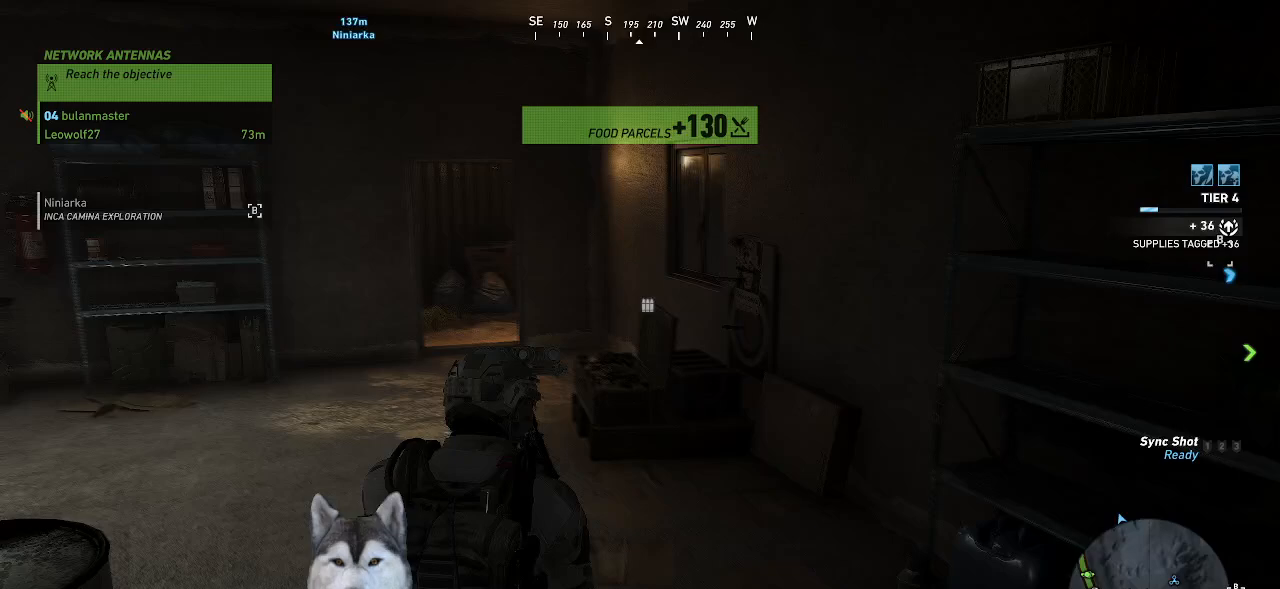
{"keys": ["w"], "mouse": [], "mouse_move": "still", "events": []}
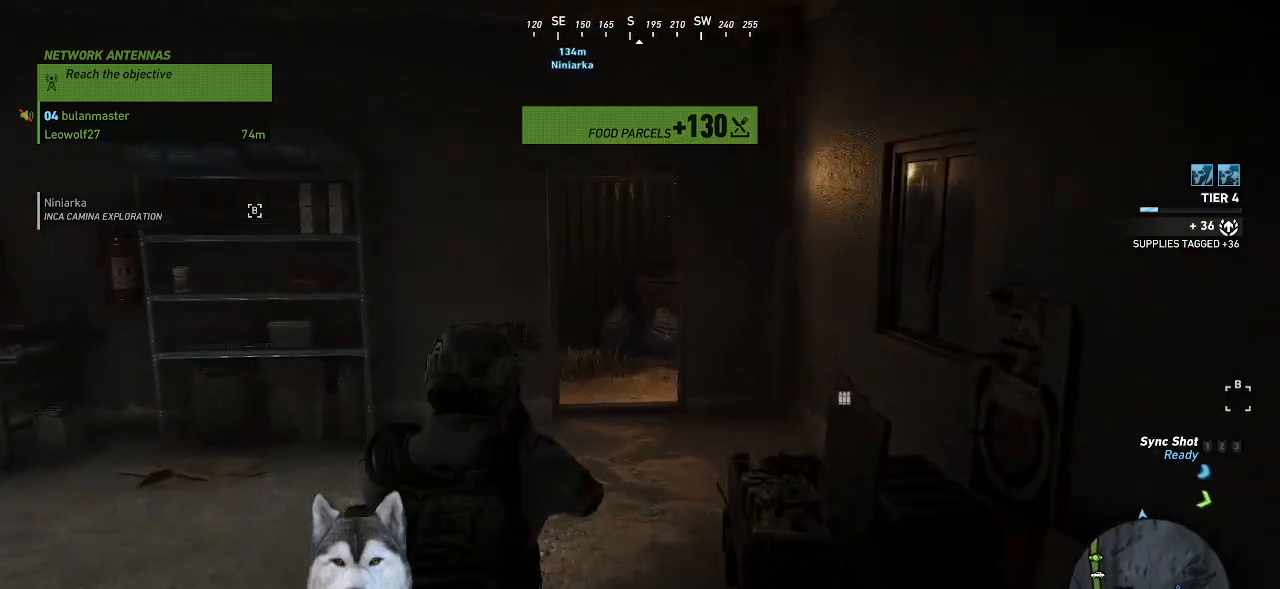
{"keys": [], "mouse": [], "mouse_move": "right", "events": [[367, "w", "up"]]}
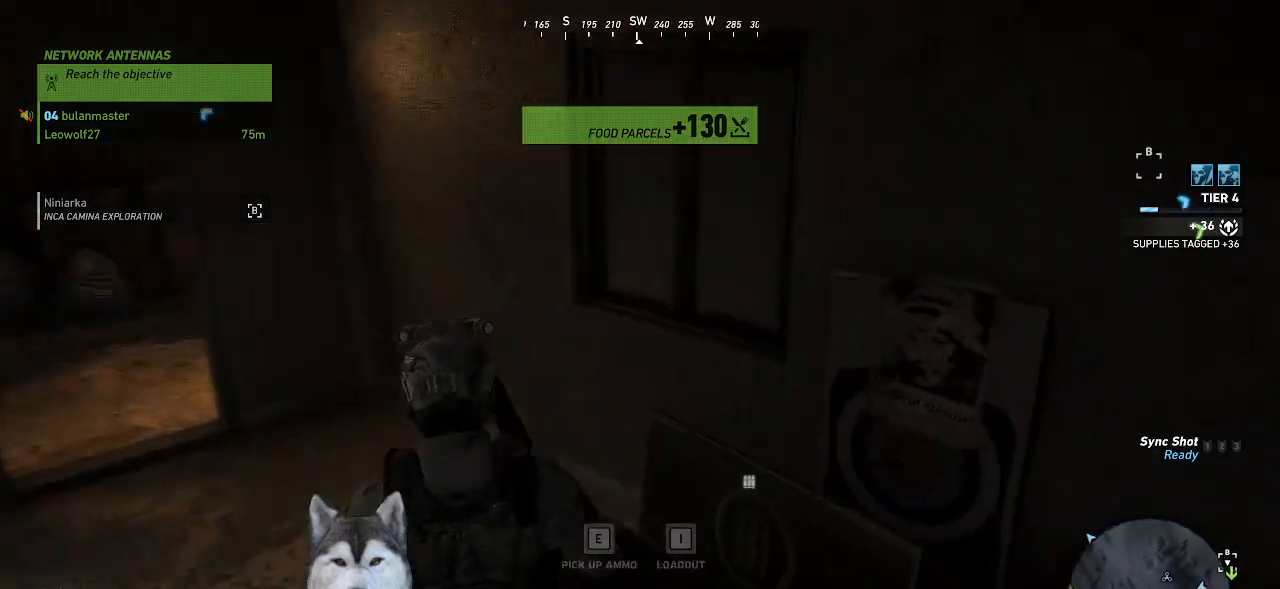
{"keys": ["e"], "mouse": [], "mouse_move": "still", "events": [[400, "e", "down"]]}
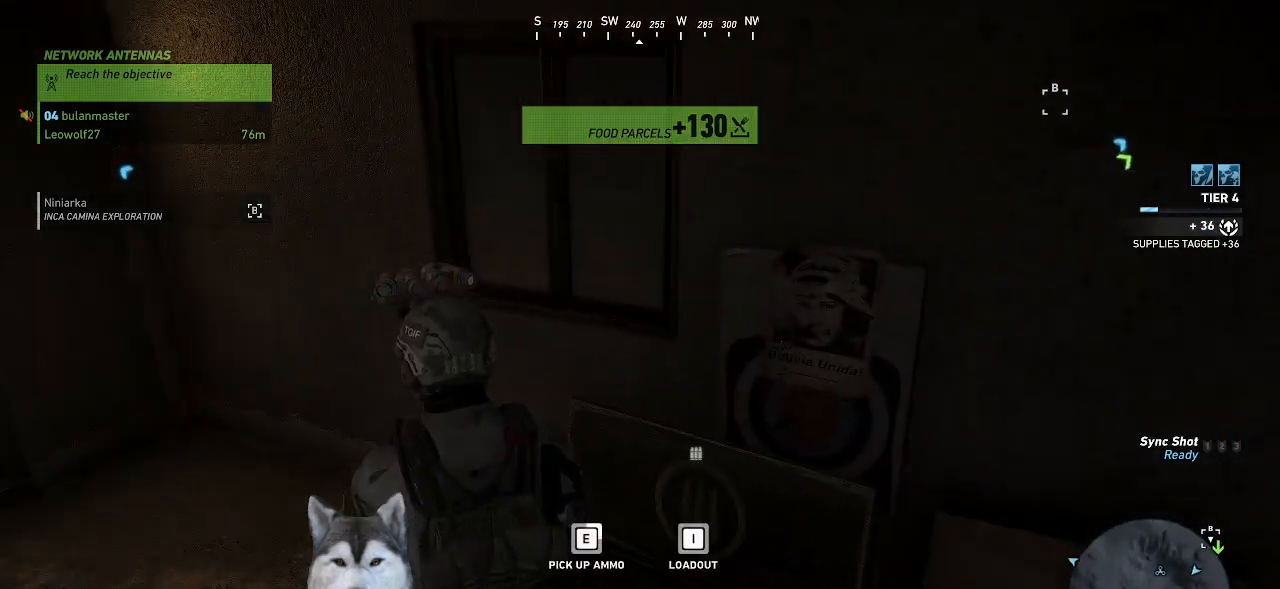
{"keys": [], "mouse": [], "mouse_move": "still", "events": [[367, "e", "up"]]}
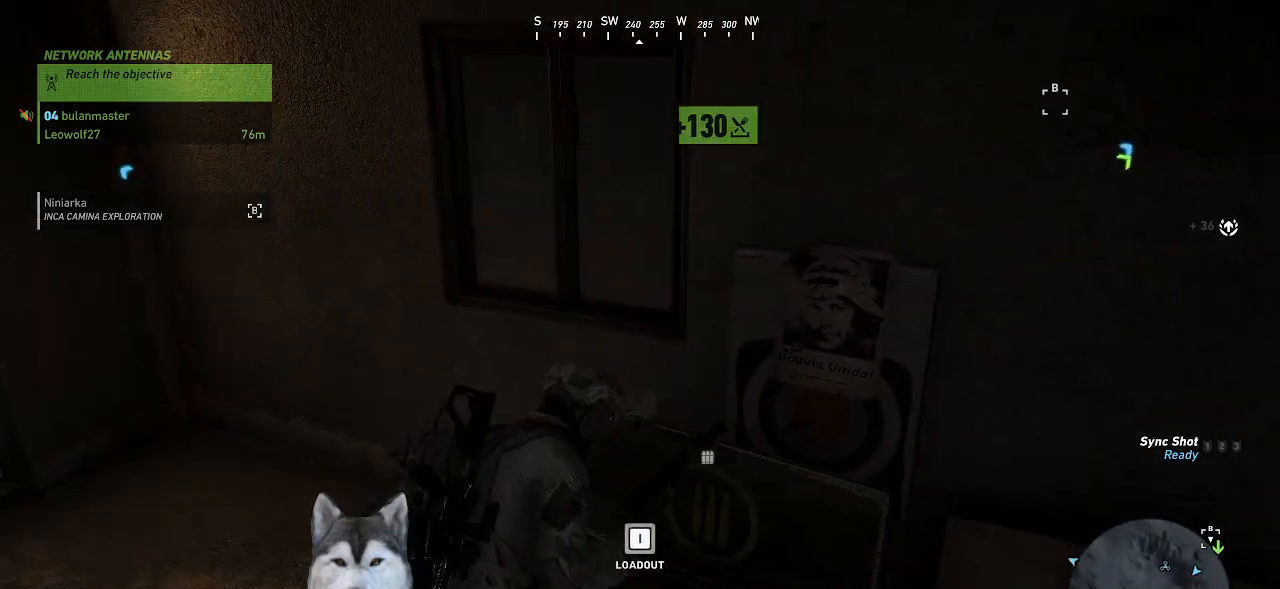
{"keys": [], "mouse": [], "mouse_move": "still", "events": []}
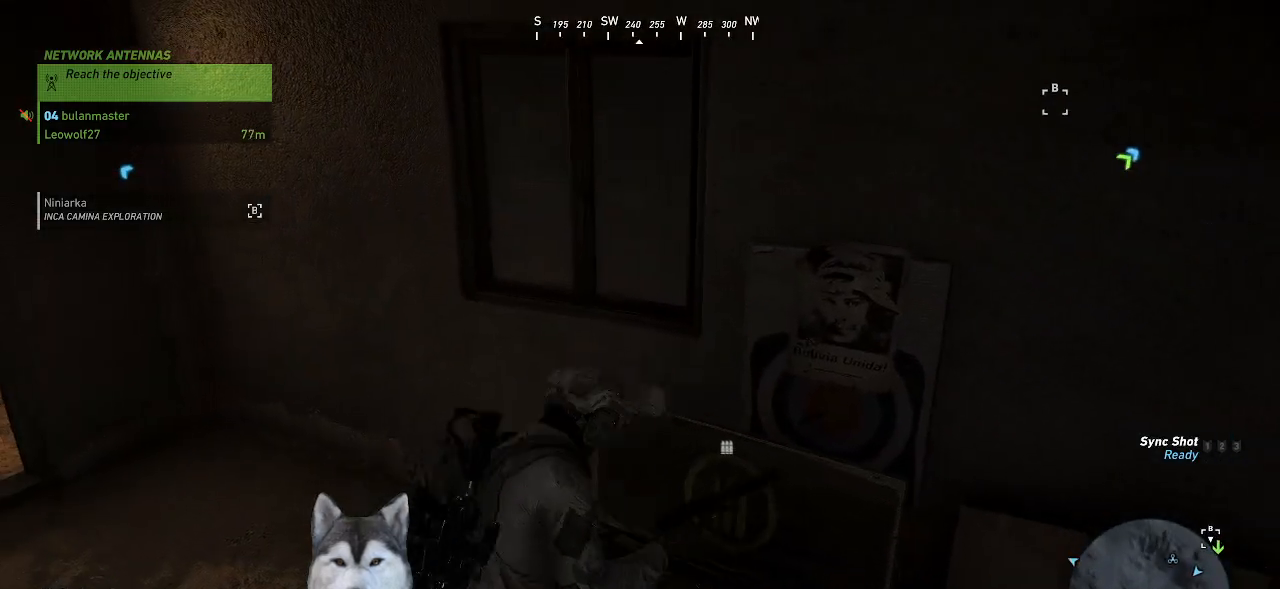
{"keys": [], "mouse": [], "mouse_move": "still", "events": []}
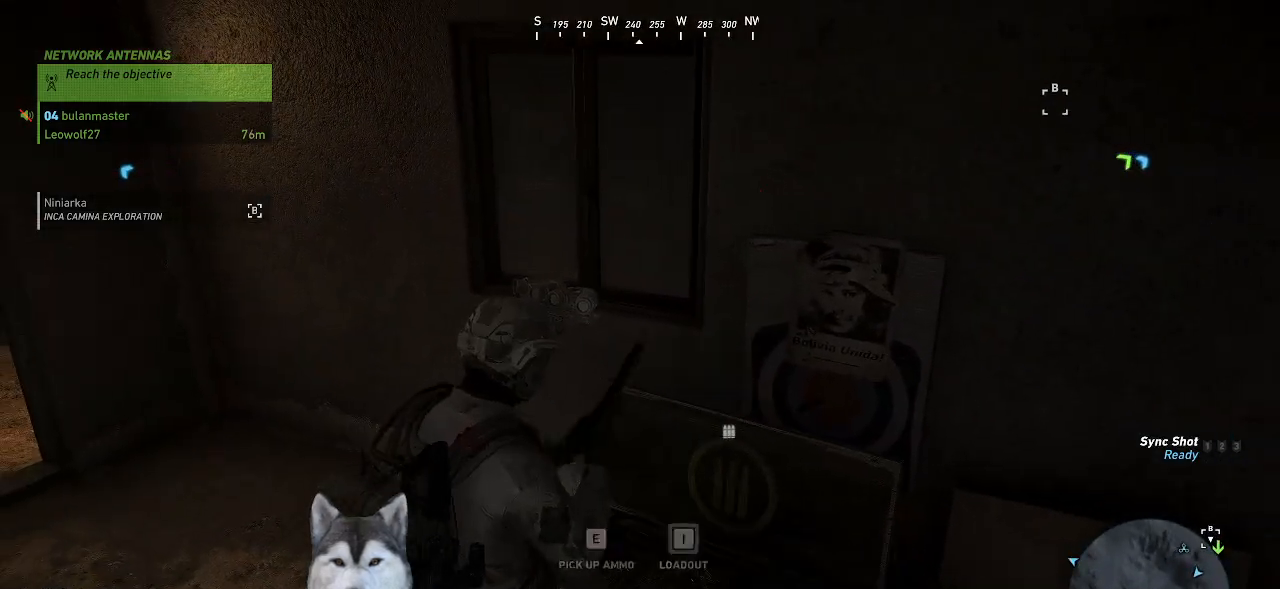
{"keys": [], "mouse": [], "mouse_move": "up-left", "events": [[67, "1", "down"], [100, "1", "up"]]}
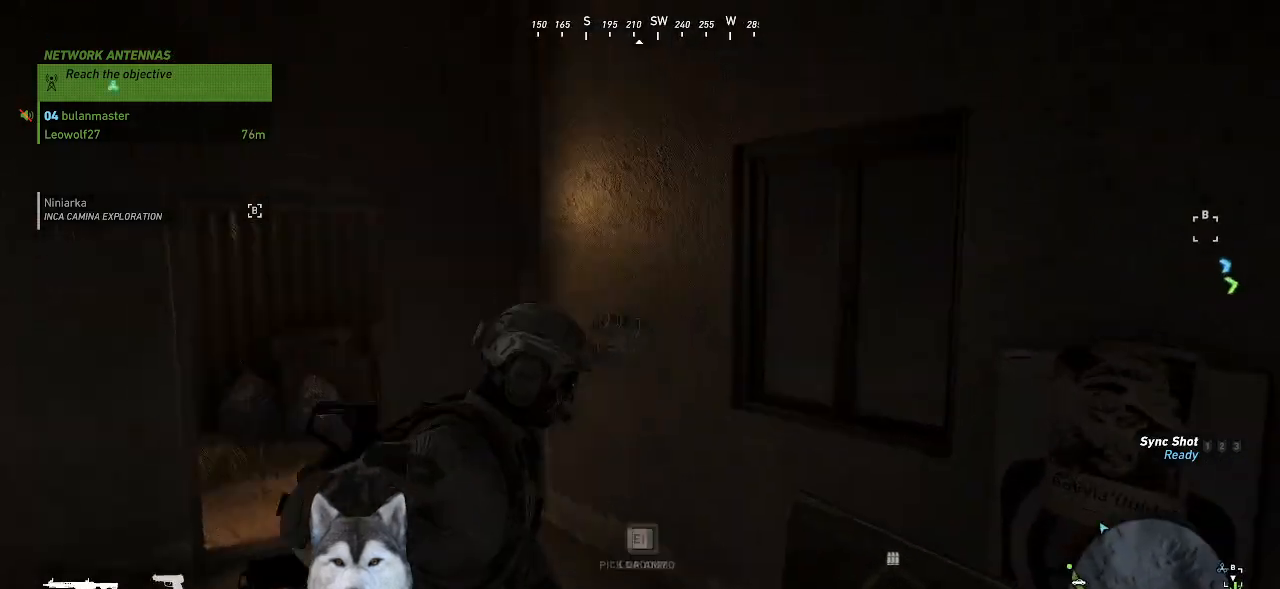
{"keys": [], "mouse": [], "mouse_move": "still", "events": []}
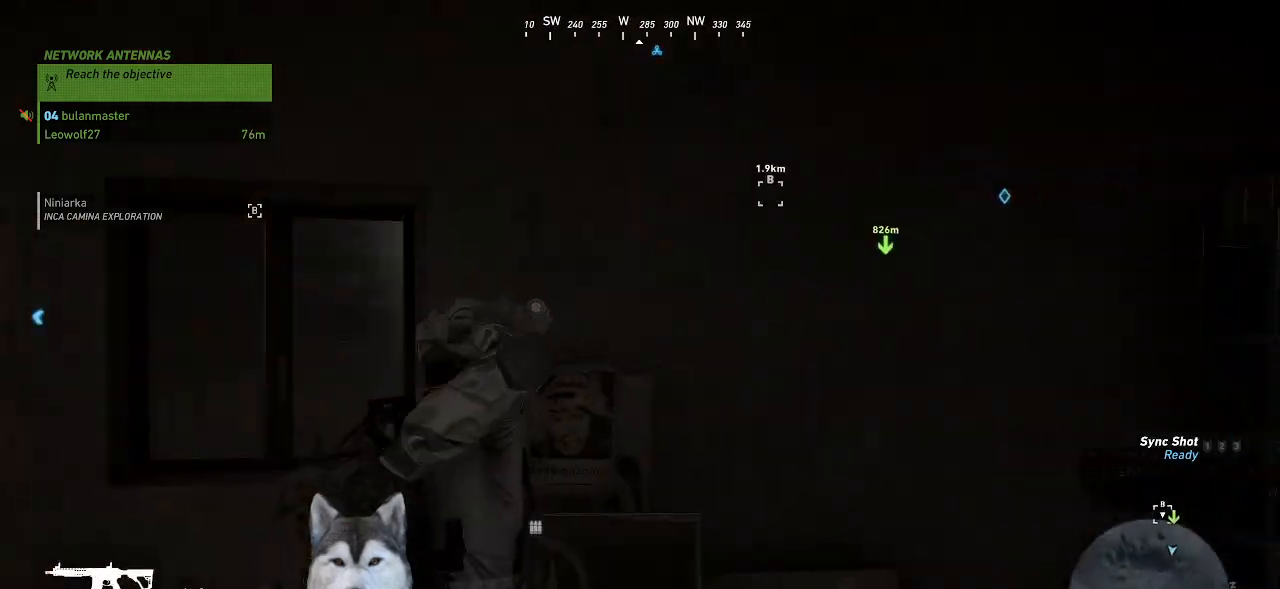
{"keys": [], "mouse": [], "mouse_move": "right", "events": []}
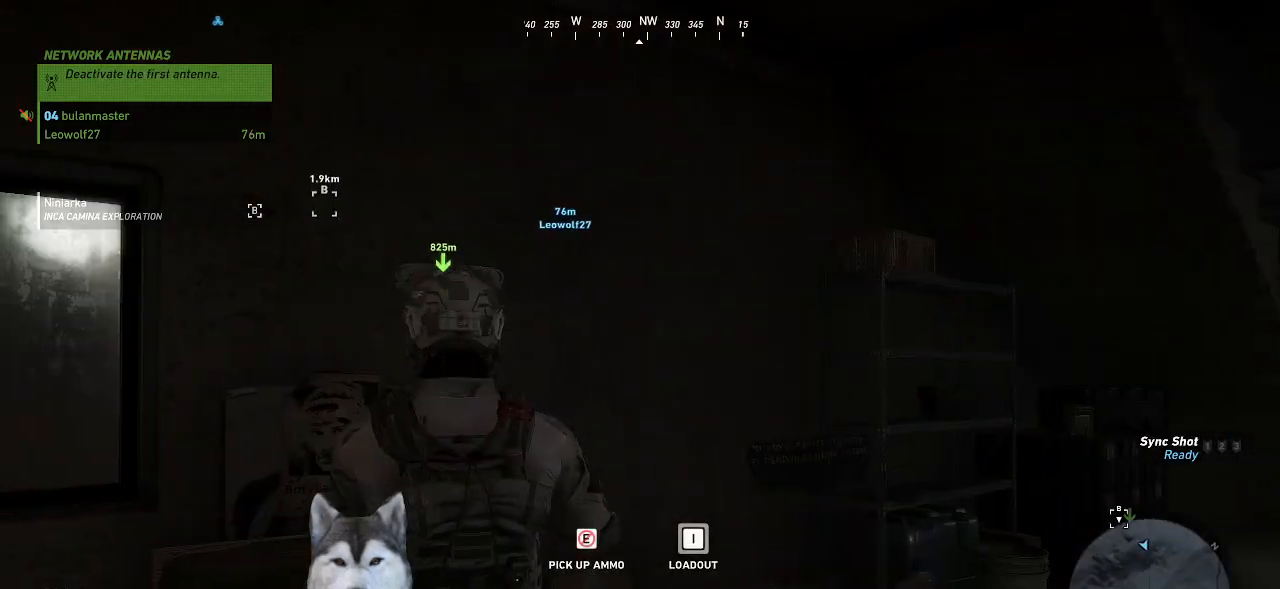
{"keys": [], "mouse": [], "mouse_move": "still", "events": []}
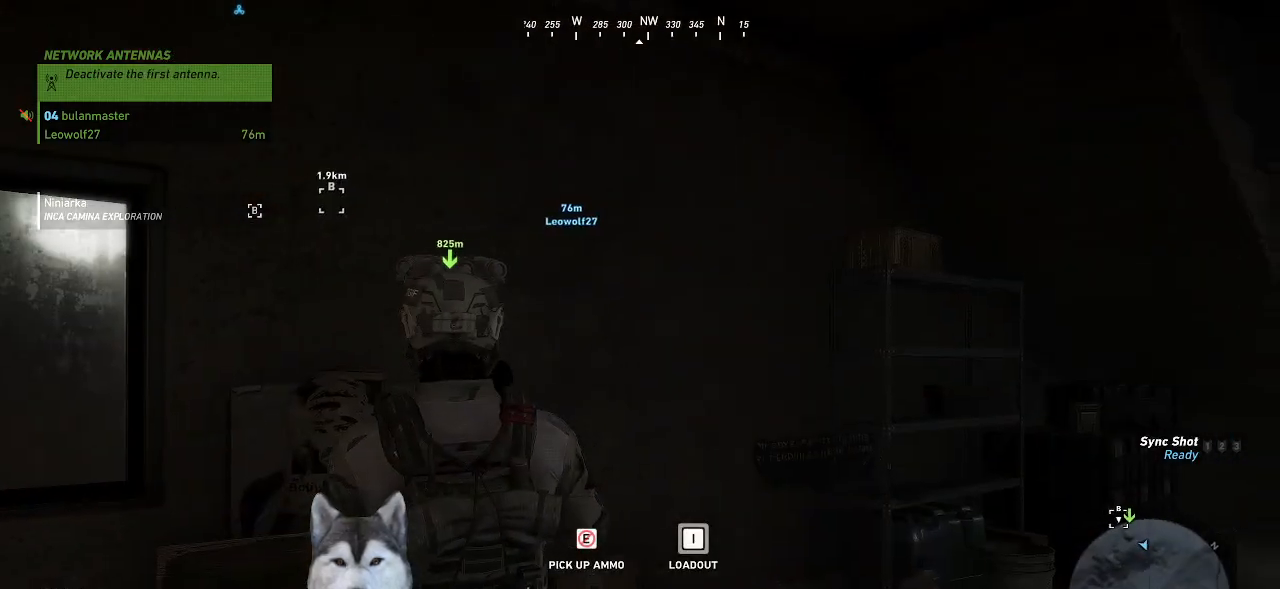
{"keys": ["d", "s"], "mouse": [], "mouse_move": "right", "events": [[500, "d", "down"], [500, "s", "down"]]}